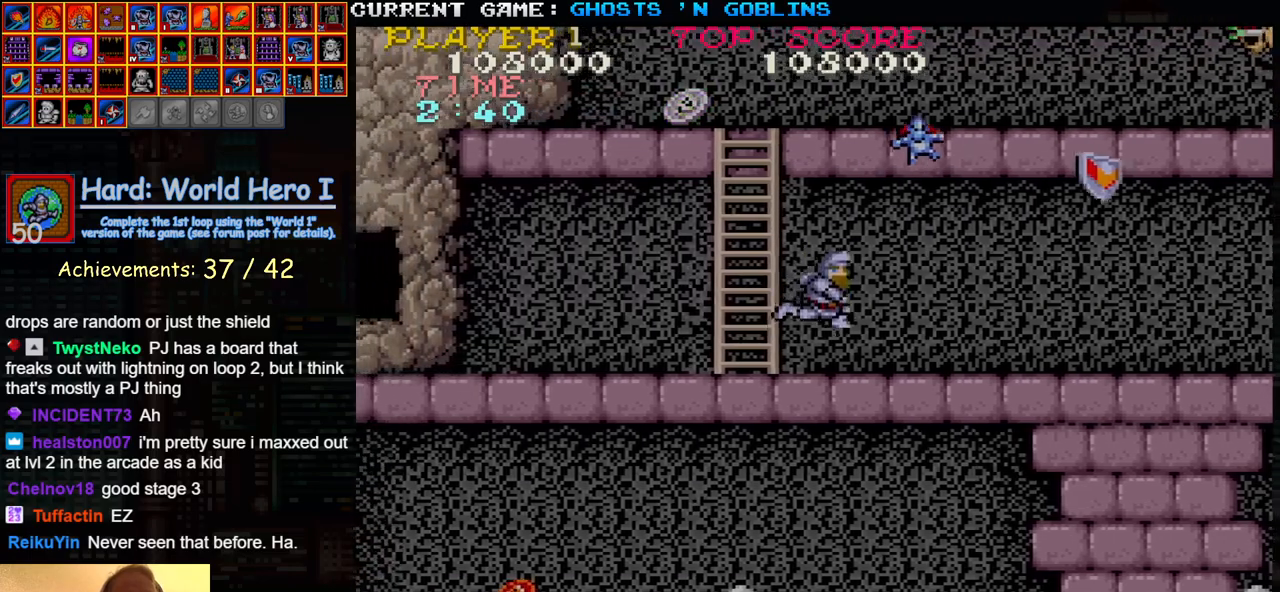
Gameplay with a controller (arcade stick); each line is a JSON object with the inputs held at the frame after it. "events" lists button and stick changes between this image and that frame as [ms after this image, input, new state], when the widget could be followed in between. Not read: L3 R3.
{"buttons": [], "left_stick": "up", "events": [[50, "left_stick", "left"], [300, "left_stick", "up"]]}
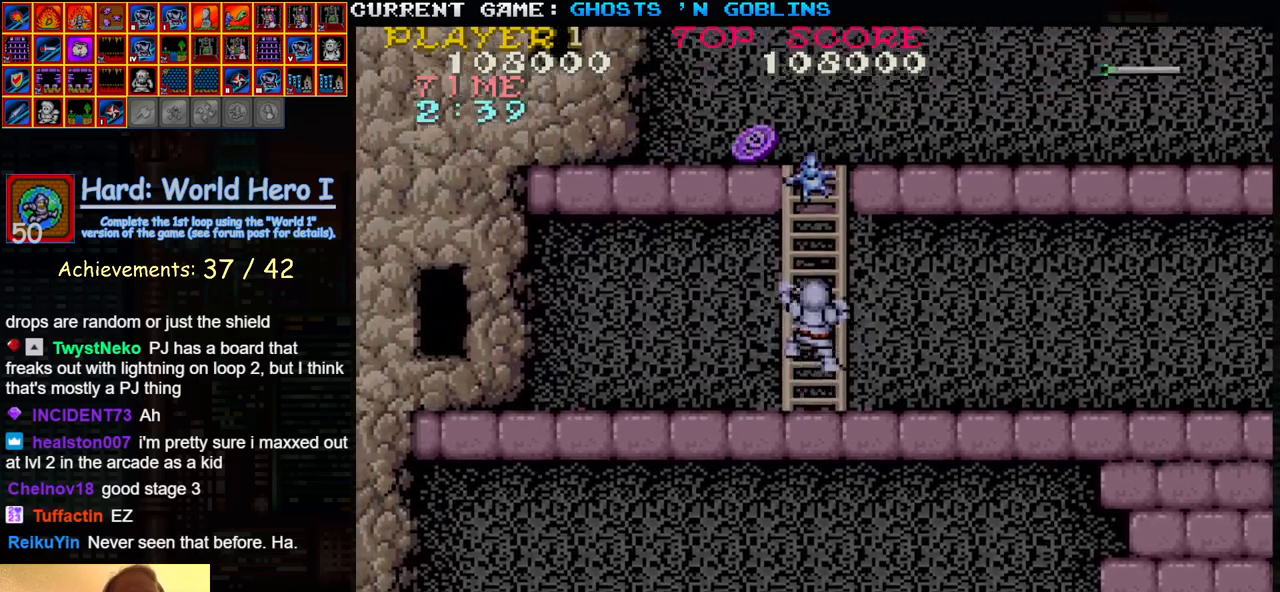
{"buttons": [], "left_stick": "up-right", "events": [[233, "left_stick", "up-right"]]}
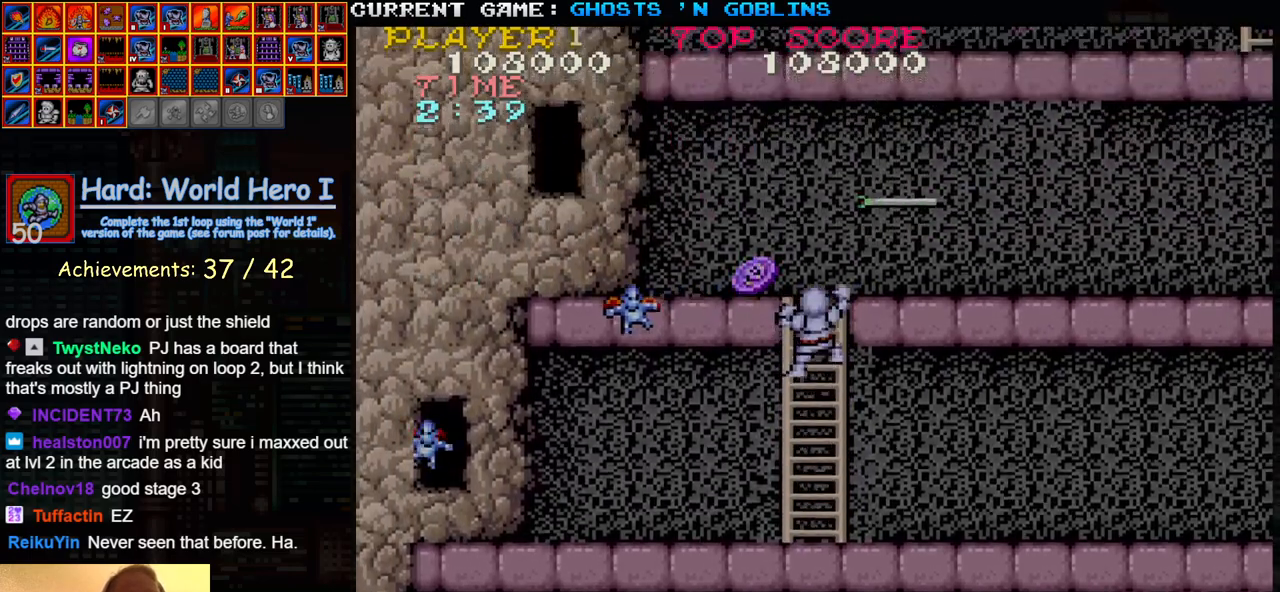
{"buttons": [], "left_stick": "up-right", "events": []}
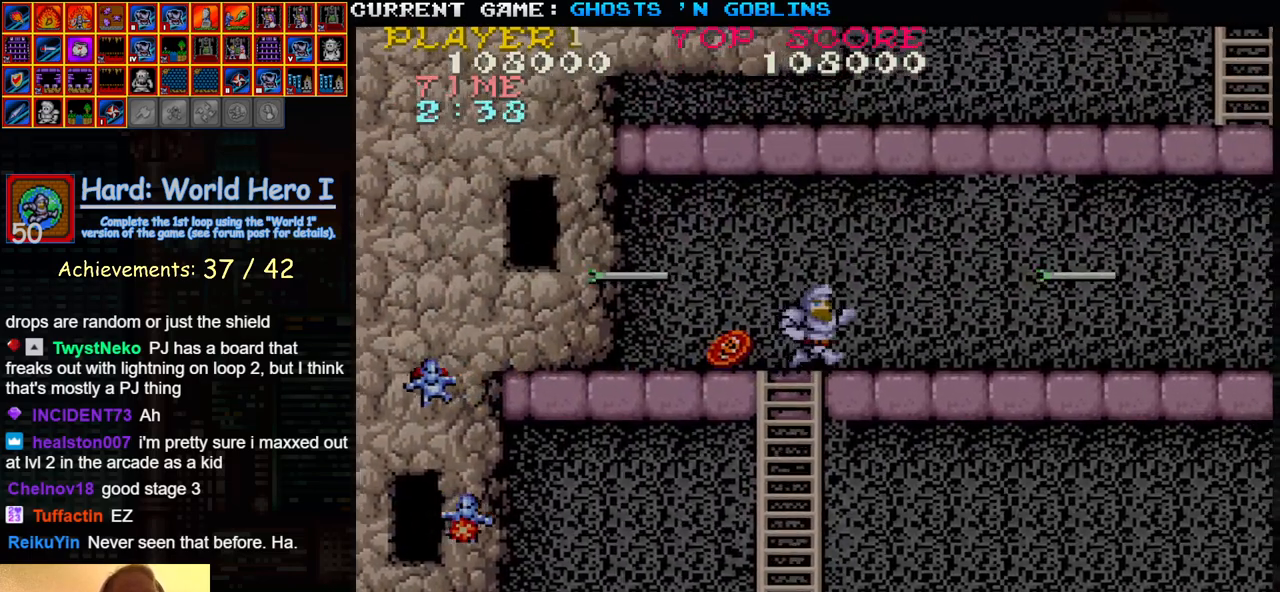
{"buttons": [], "left_stick": "right", "events": [[100, "left_stick", "right"]]}
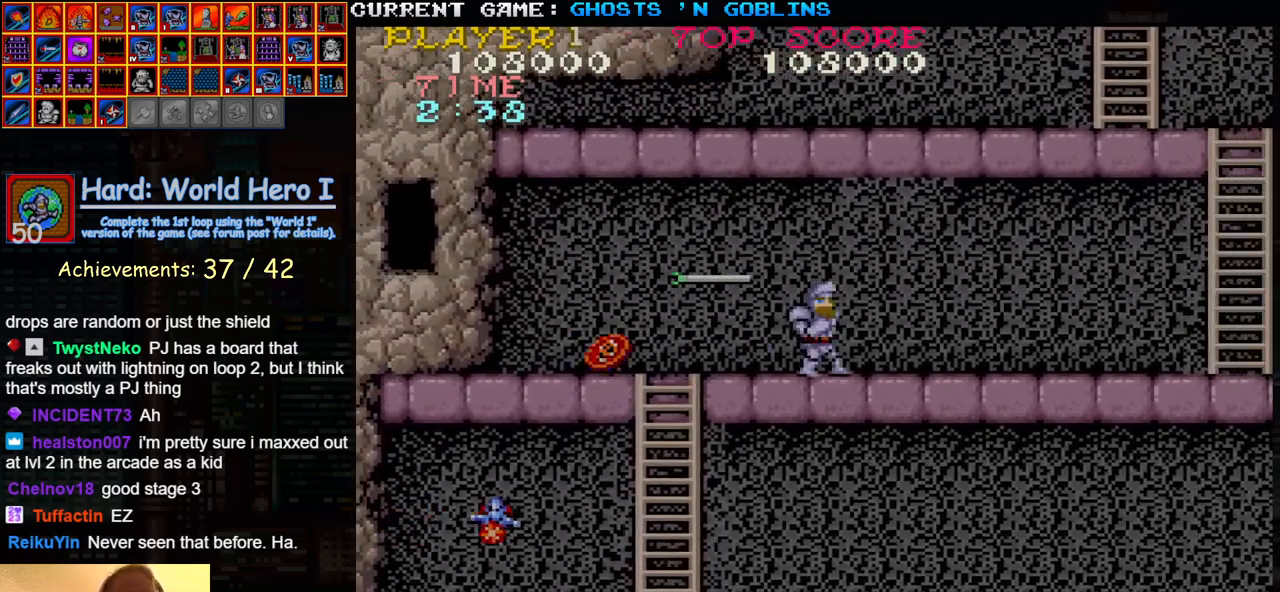
{"buttons": [], "left_stick": "right", "events": []}
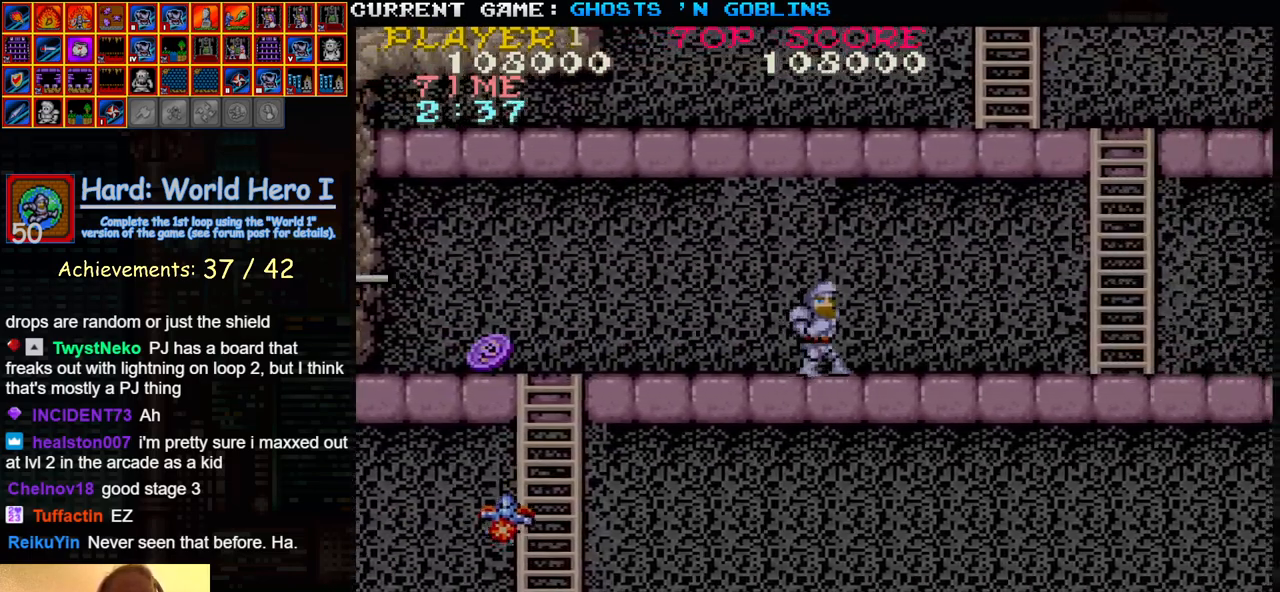
{"buttons": [], "left_stick": "right", "events": []}
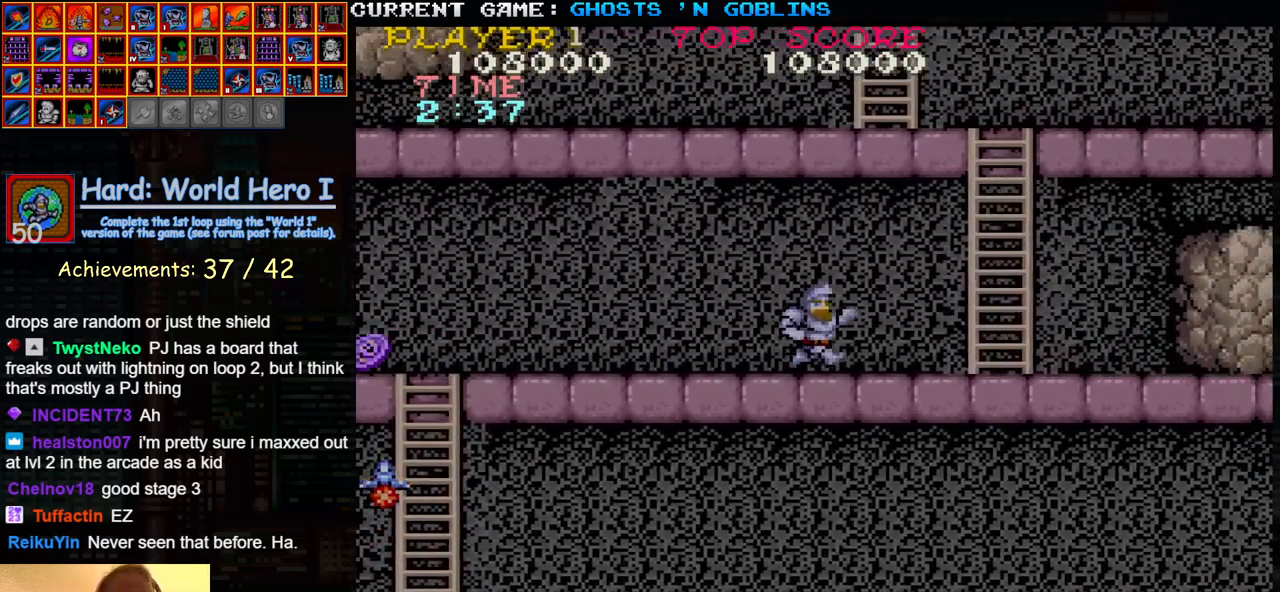
{"buttons": [], "left_stick": "right", "events": []}
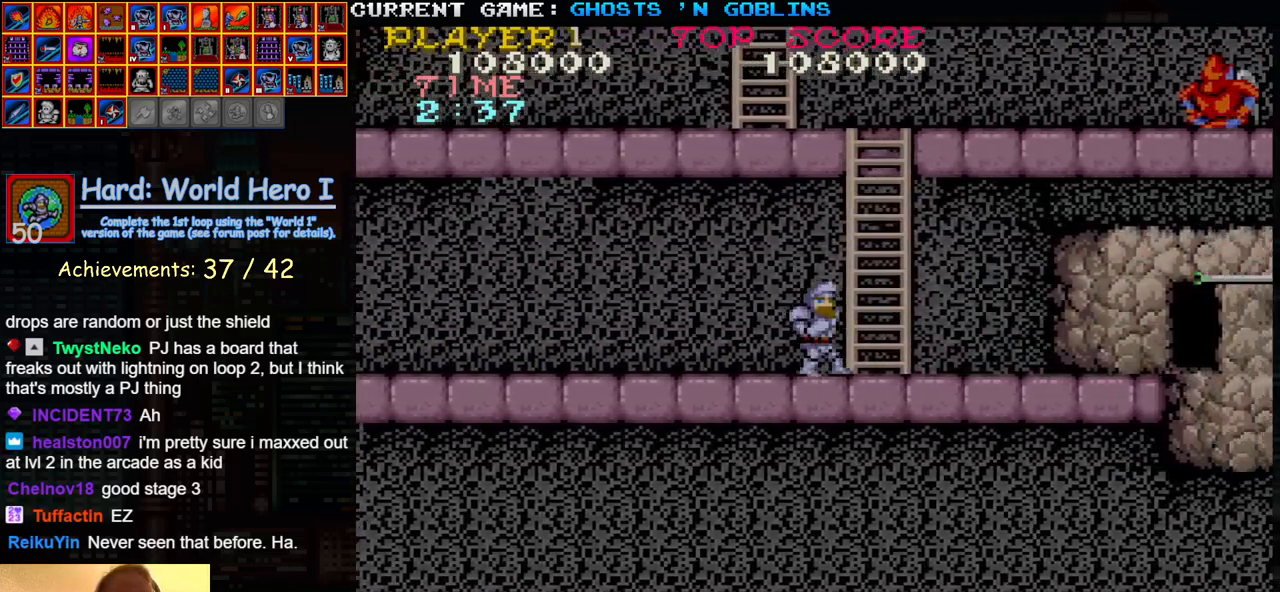
{"buttons": [], "left_stick": "up-right", "events": [[100, "left_stick", "up"], [500, "left_stick", "up-right"]]}
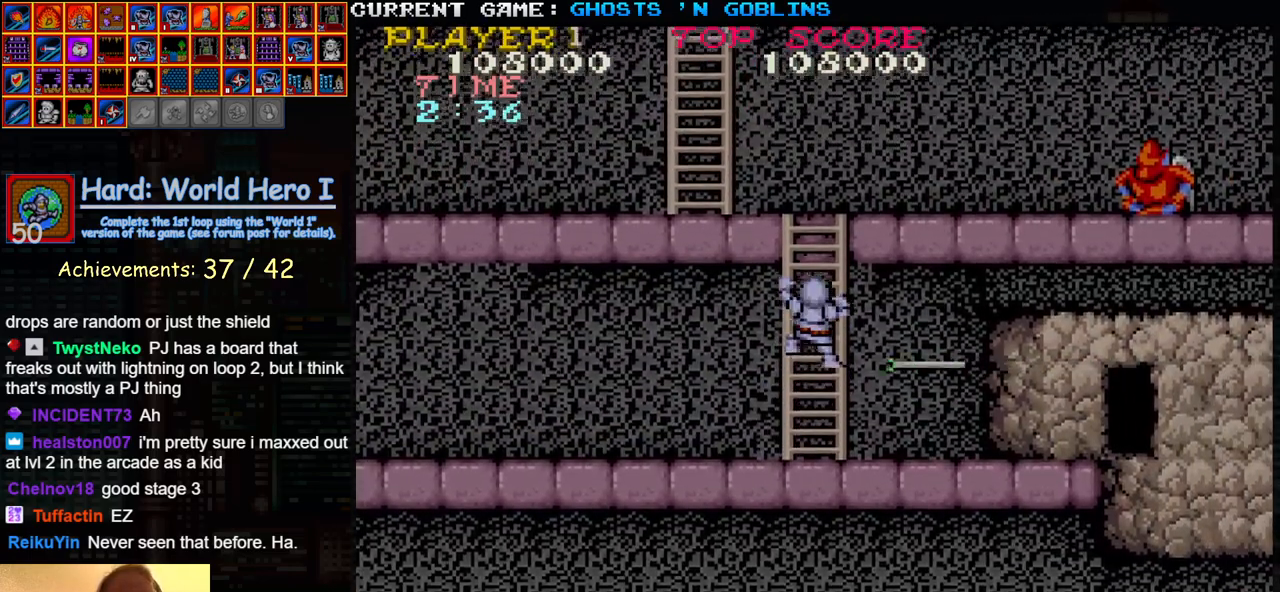
{"buttons": [], "left_stick": "up-right", "events": []}
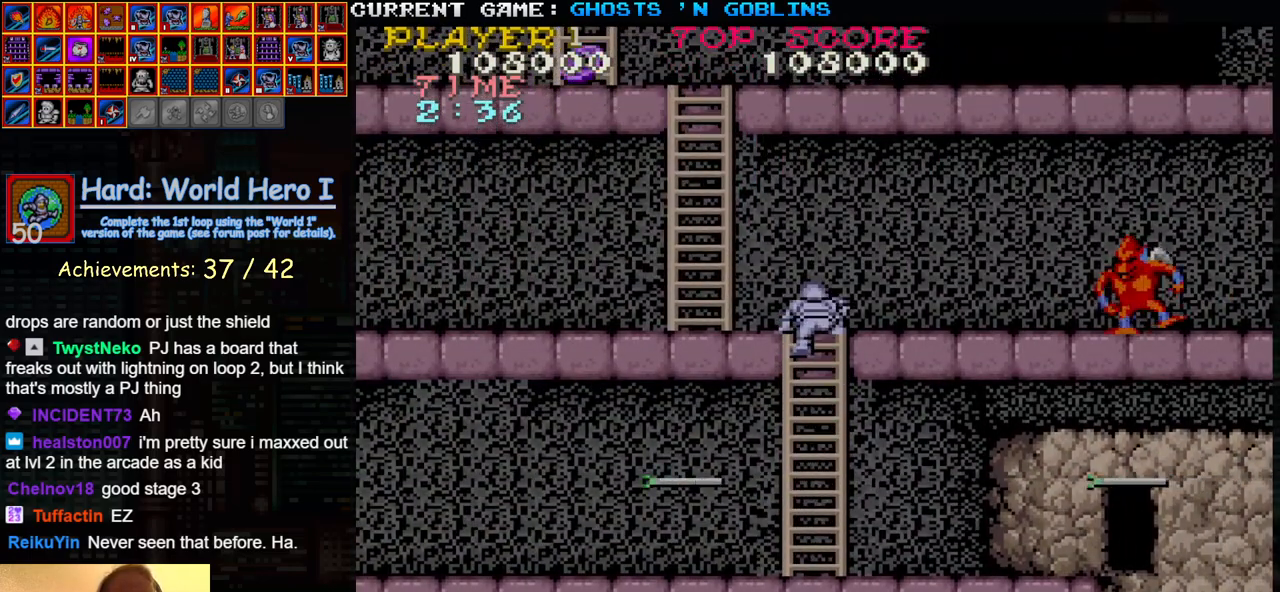
{"buttons": [], "left_stick": "right", "events": [[367, "left_stick", "right"]]}
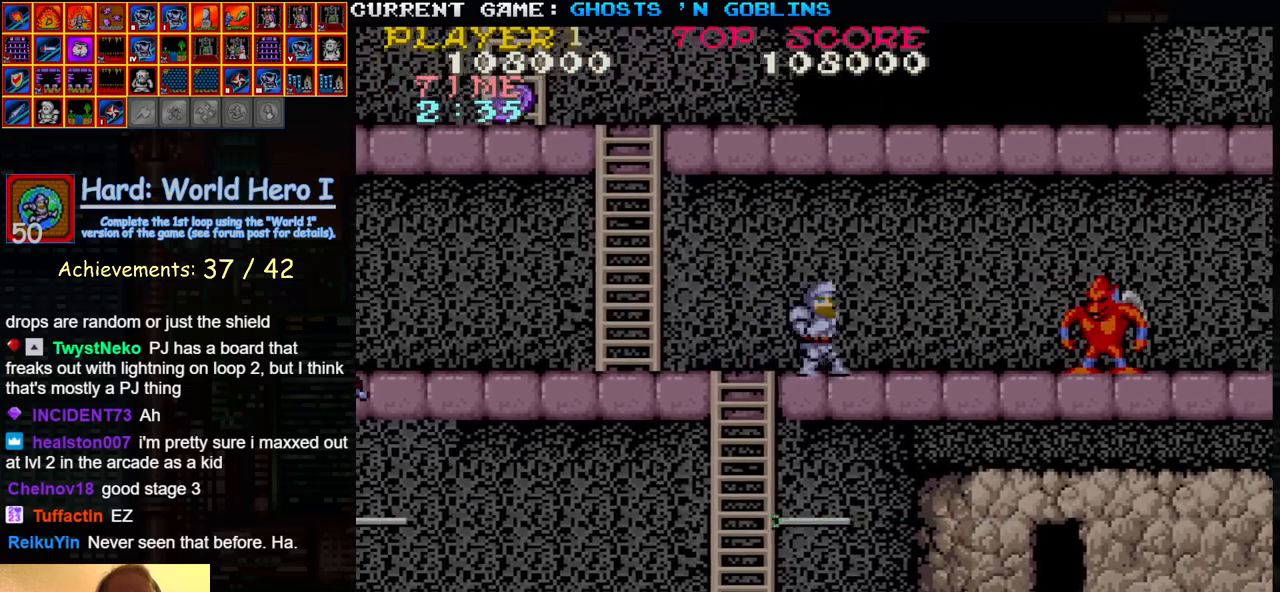
{"buttons": ["SQUARE"], "left_stick": "right", "events": [[333, "left_stick", "center"], [350, "SQUARE", "down"], [383, "left_stick", "right"], [400, "SQUARE", "up"], [433, "left_stick", "center"], [467, "SQUARE", "down"], [500, "left_stick", "right"]]}
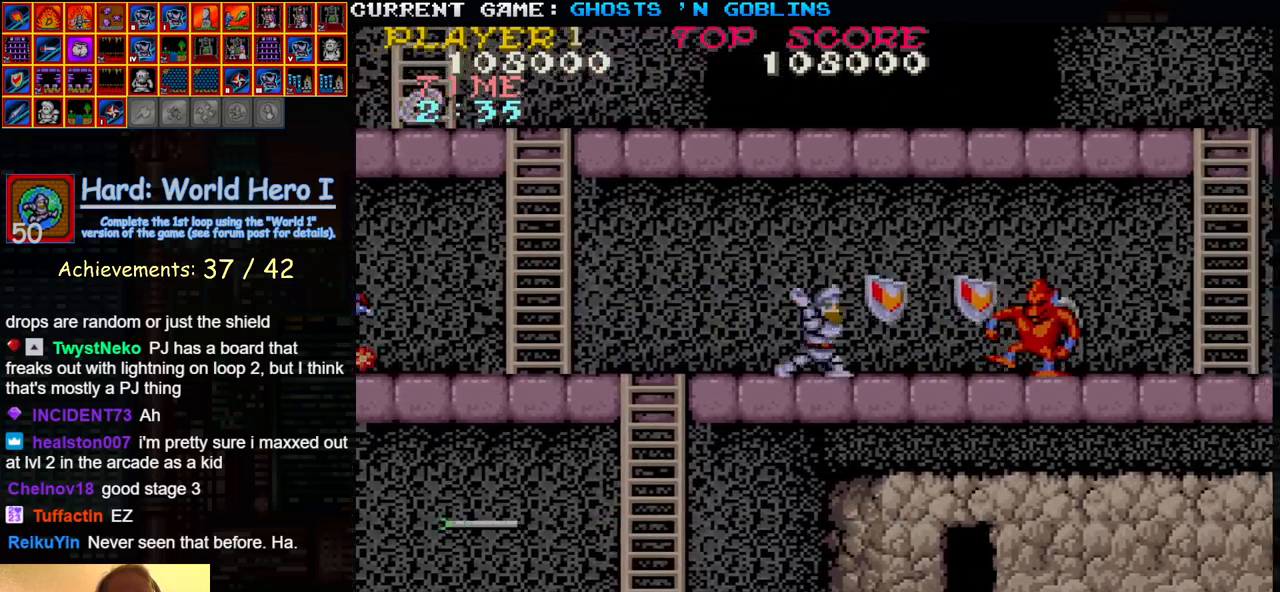
{"buttons": [], "left_stick": "center", "events": [[17, "SQUARE", "up"], [50, "left_stick", "center"], [67, "SQUARE", "down"], [117, "left_stick", "right"], [133, "SQUARE", "up"], [167, "left_stick", "center"], [200, "SQUARE", "down"], [233, "left_stick", "right"], [250, "SQUARE", "up"], [300, "left_stick", "center"], [317, "SQUARE", "down"], [350, "left_stick", "right"], [400, "SQUARE", "up"], [500, "left_stick", "center"]]}
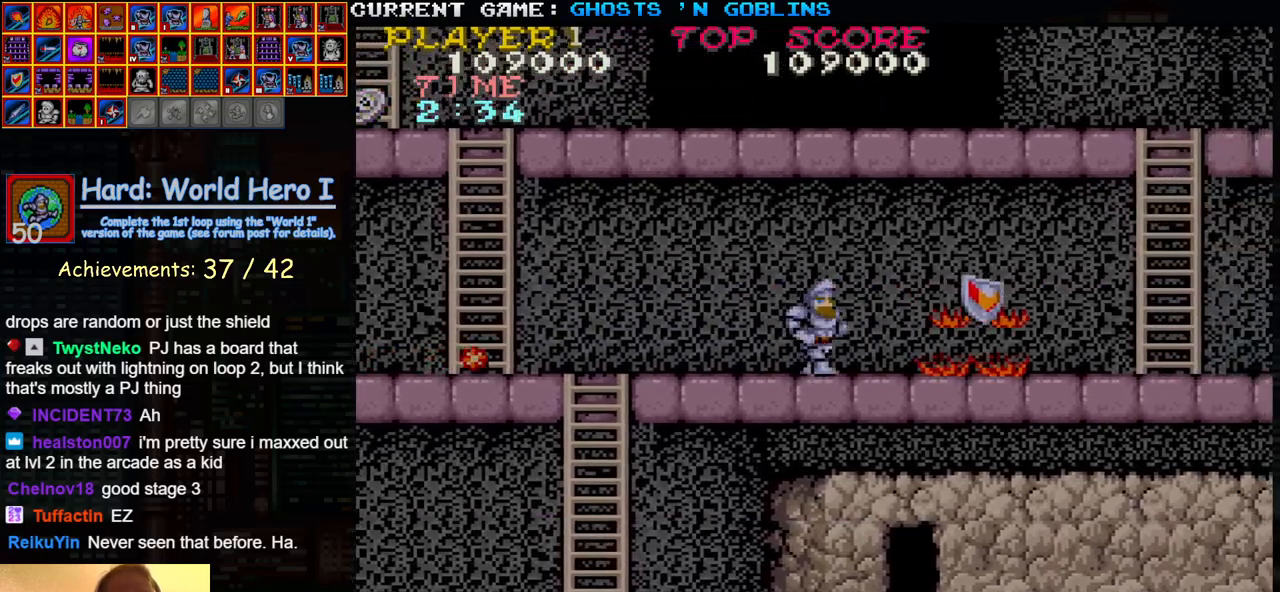
{"buttons": [], "left_stick": "up", "events": [[167, "left_stick", "left"], [267, "left_stick", "down"], [317, "SQUARE", "down"], [400, "SQUARE", "up"], [483, "left_stick", "up"]]}
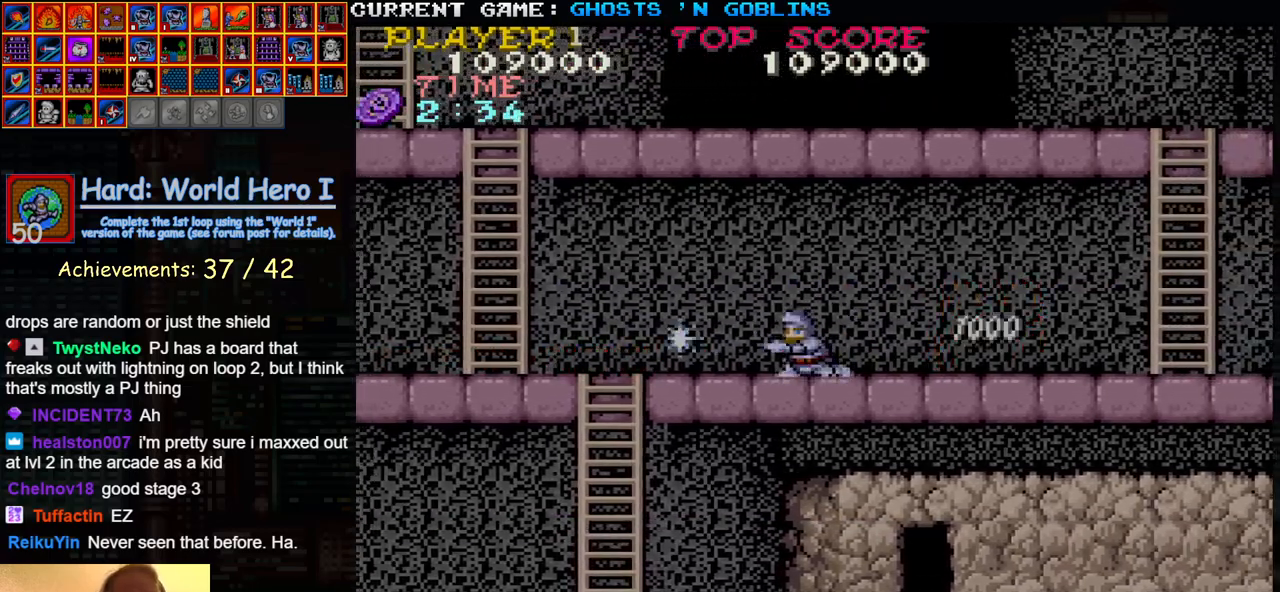
{"buttons": [], "left_stick": "left", "events": [[167, "left_stick", "left"]]}
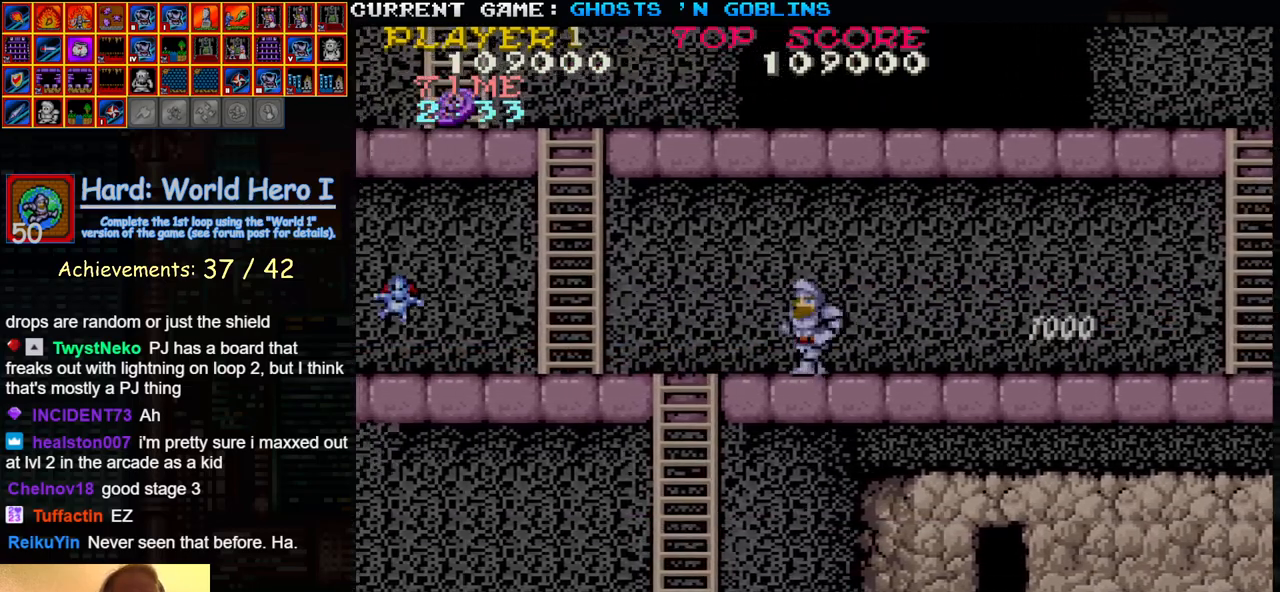
{"buttons": [], "left_stick": "center", "events": [[267, "SQUARE", "down"], [333, "SQUARE", "up"], [333, "left_stick", "center"]]}
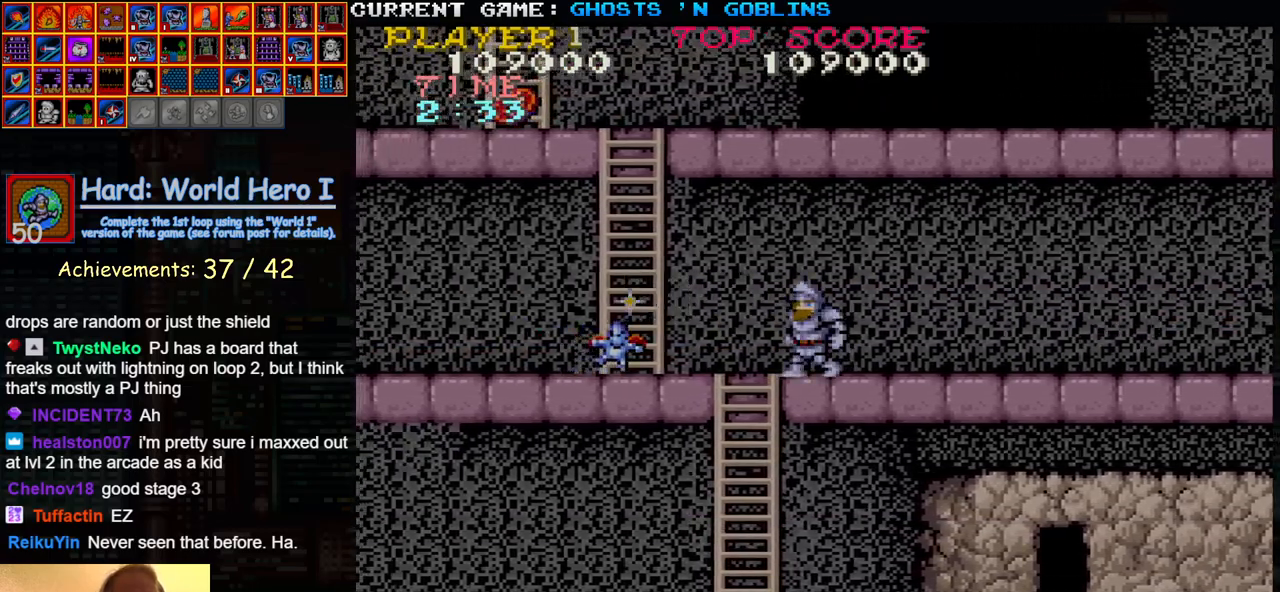
{"buttons": [], "left_stick": "up", "events": [[17, "SQUARE", "down"], [17, "left_stick", "down"], [83, "SQUARE", "up"], [183, "SQUARE", "down"], [200, "left_stick", "center"], [250, "SQUARE", "up"], [417, "left_stick", "up"]]}
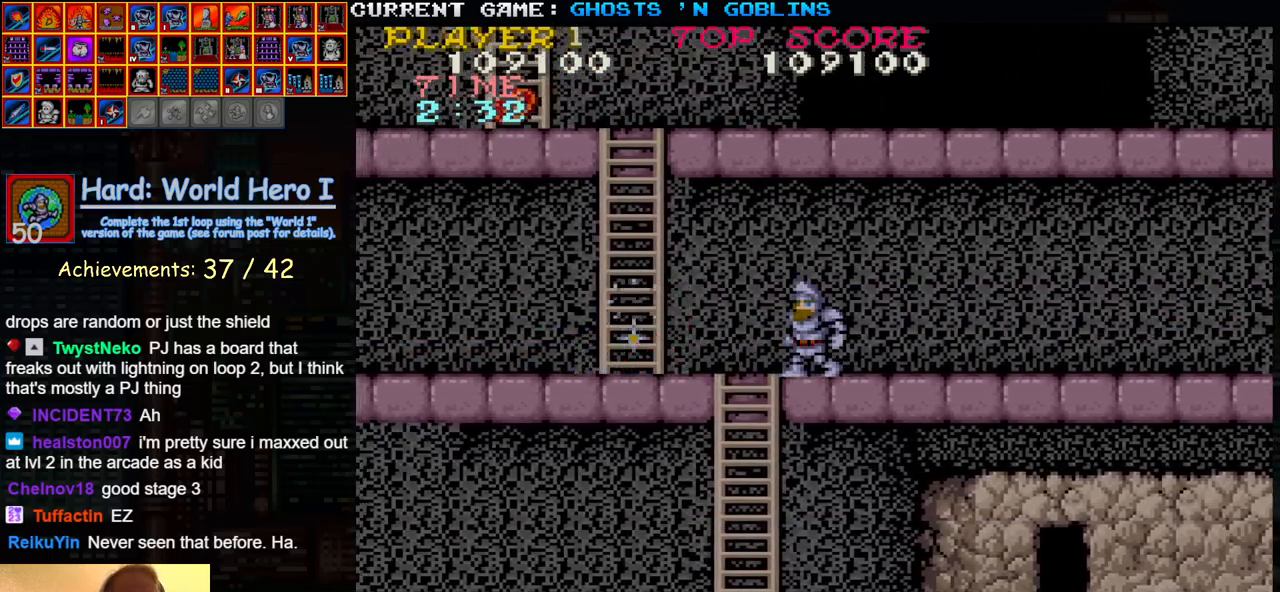
{"buttons": [], "left_stick": "left", "events": [[67, "left_stick", "left"]]}
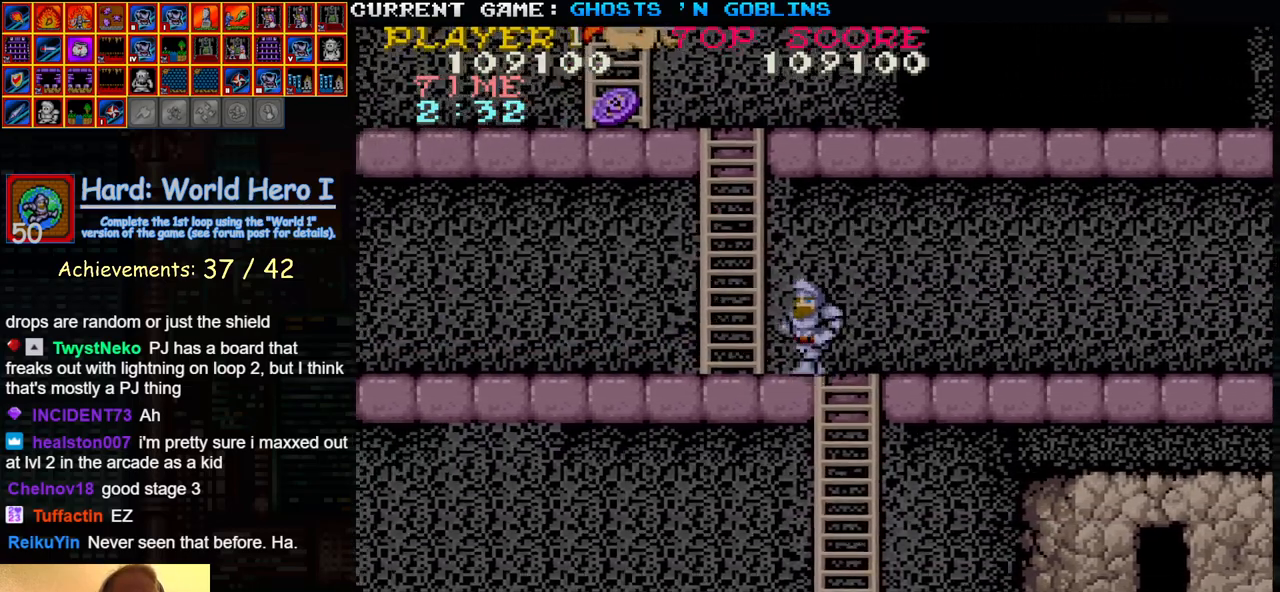
{"buttons": [], "left_stick": "center", "events": [[167, "left_stick", "up"], [433, "left_stick", "center"]]}
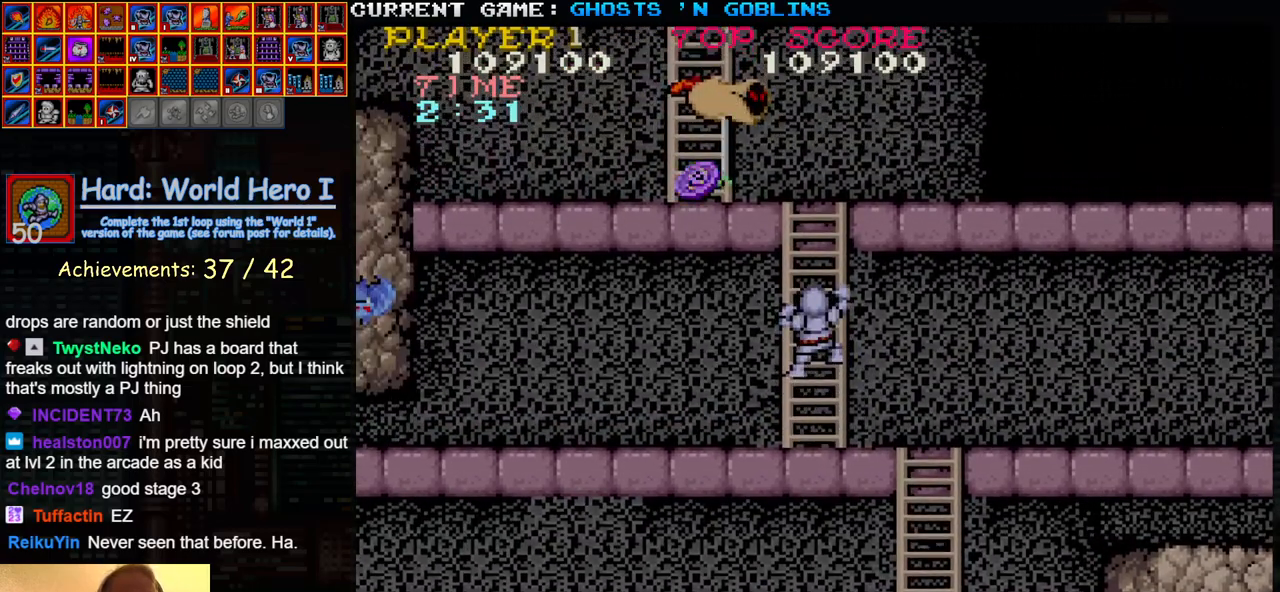
{"buttons": [], "left_stick": "center", "events": []}
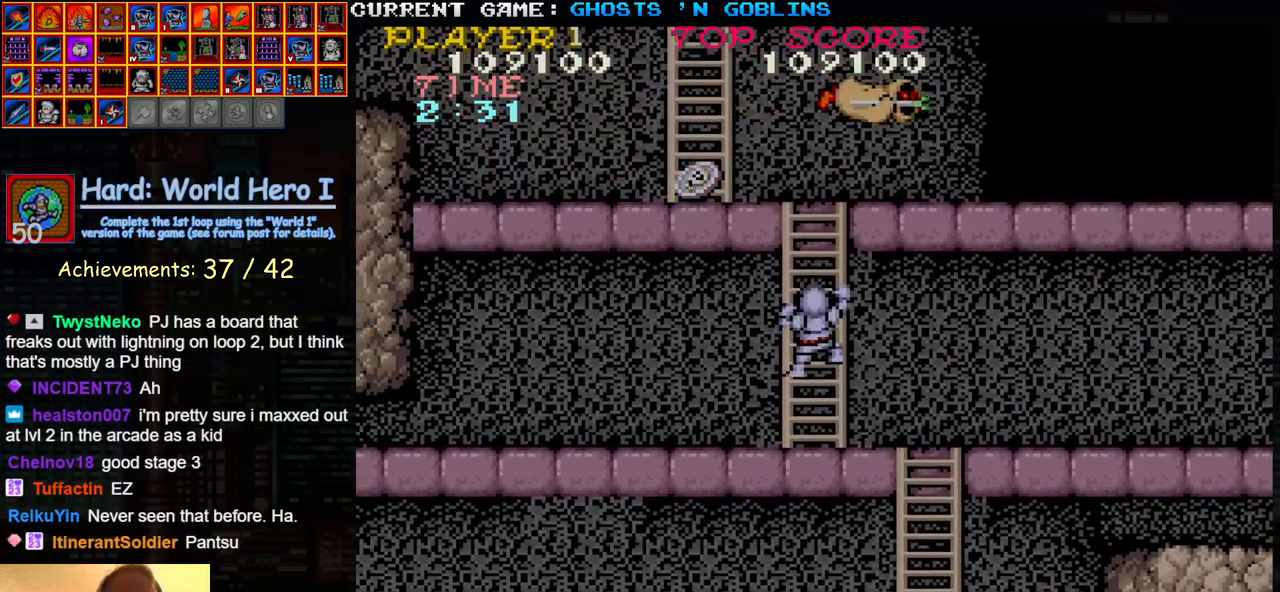
{"buttons": [], "left_stick": "up", "events": [[200, "left_stick", "up"]]}
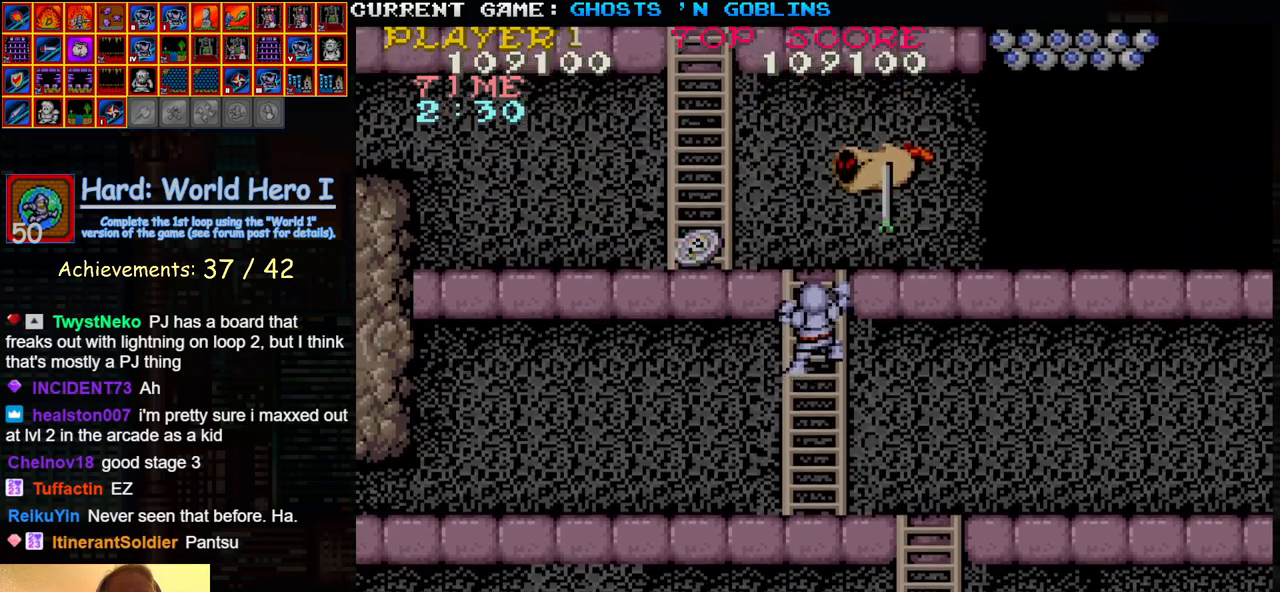
{"buttons": [], "left_stick": "up-left", "events": [[367, "left_stick", "up-left"]]}
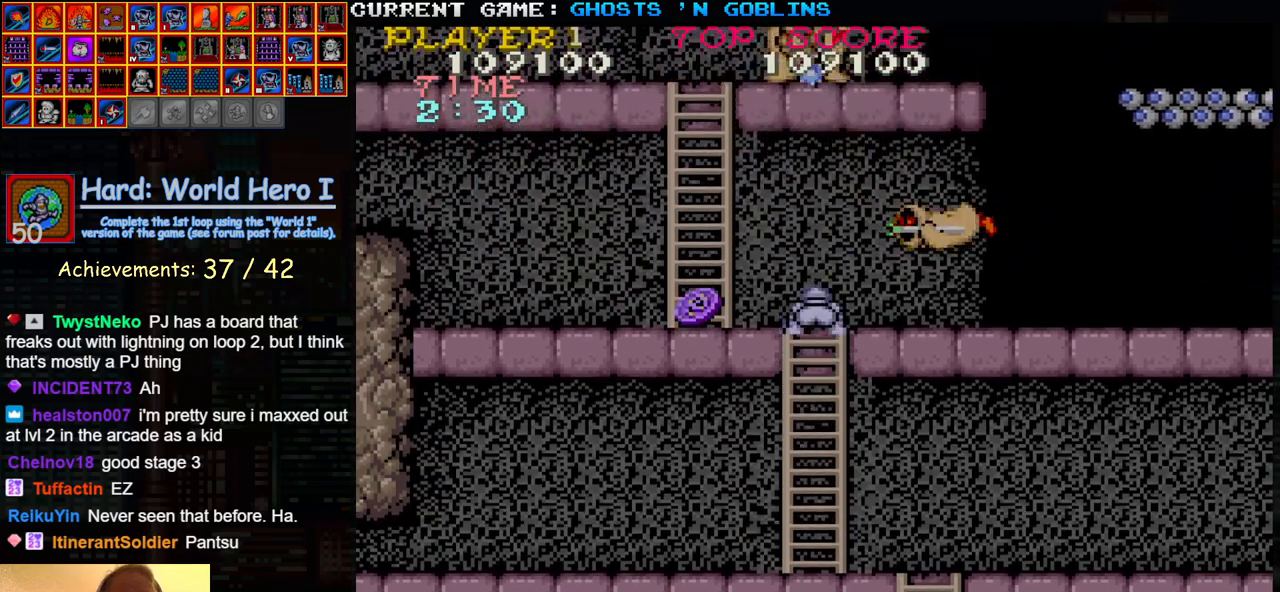
{"buttons": [], "left_stick": "left", "events": [[117, "left_stick", "left"]]}
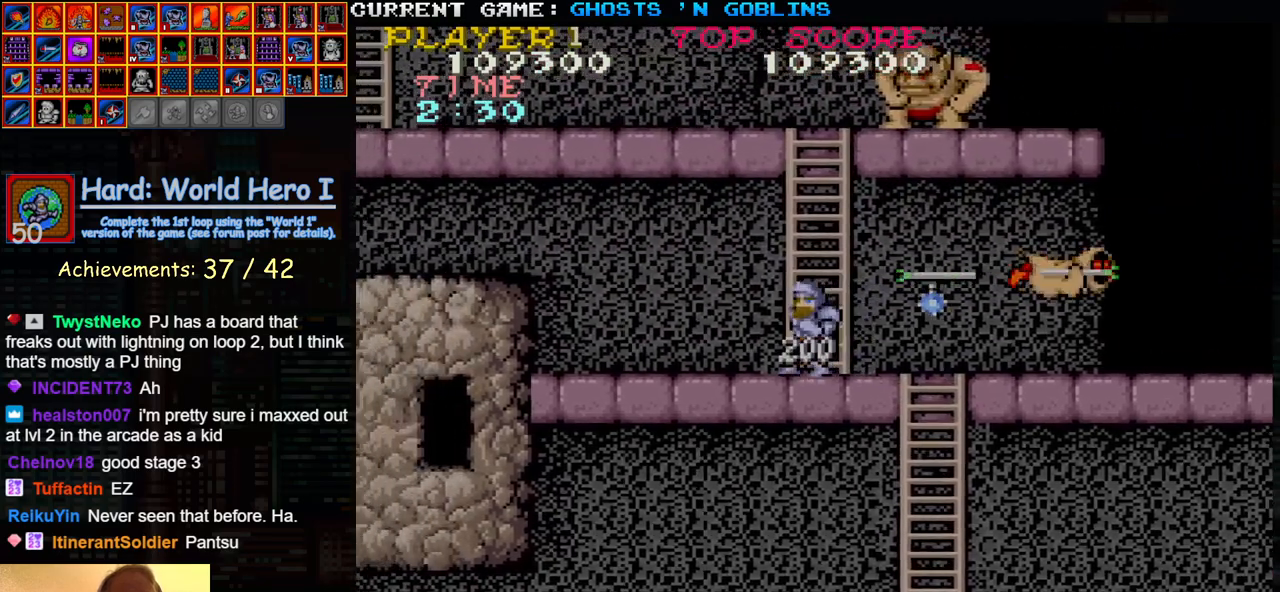
{"buttons": [], "left_stick": "left", "events": []}
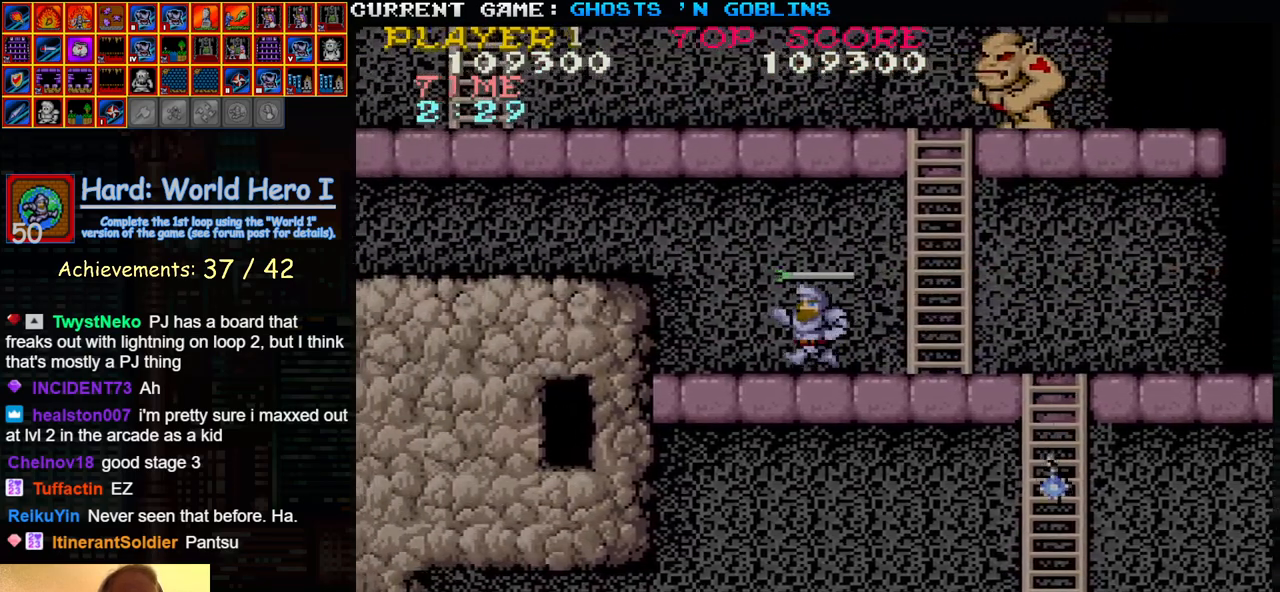
{"buttons": ["TRIANGLE"], "left_stick": "left", "events": [[467, "TRIANGLE", "down"]]}
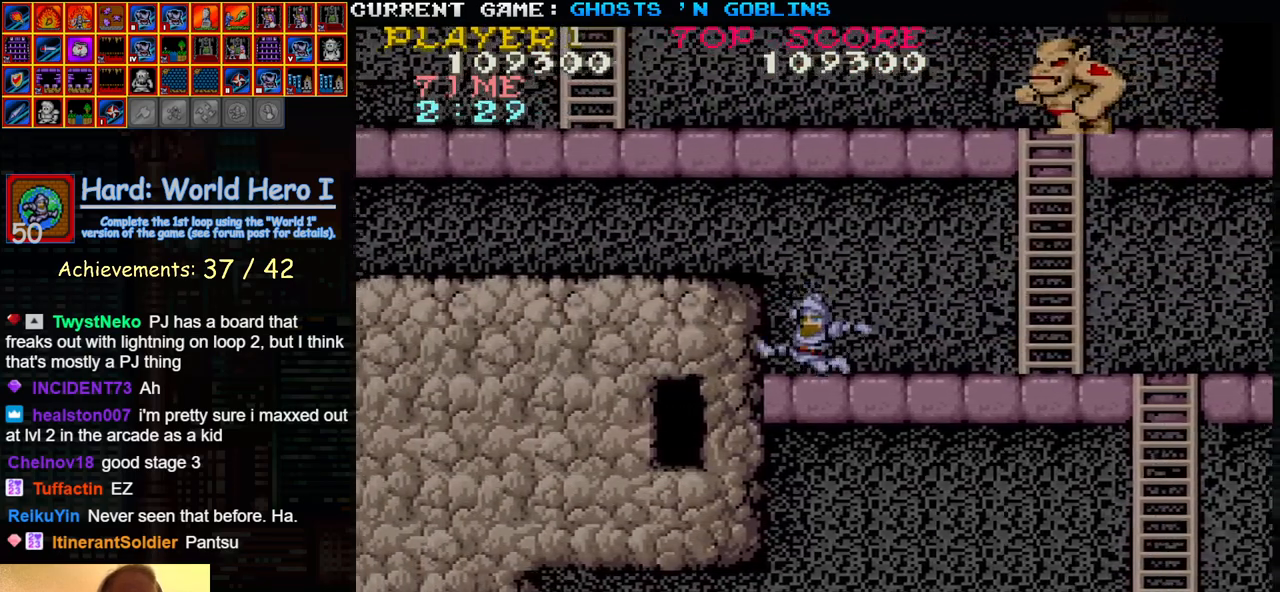
{"buttons": [], "left_stick": "left", "events": [[117, "TRIANGLE", "up"]]}
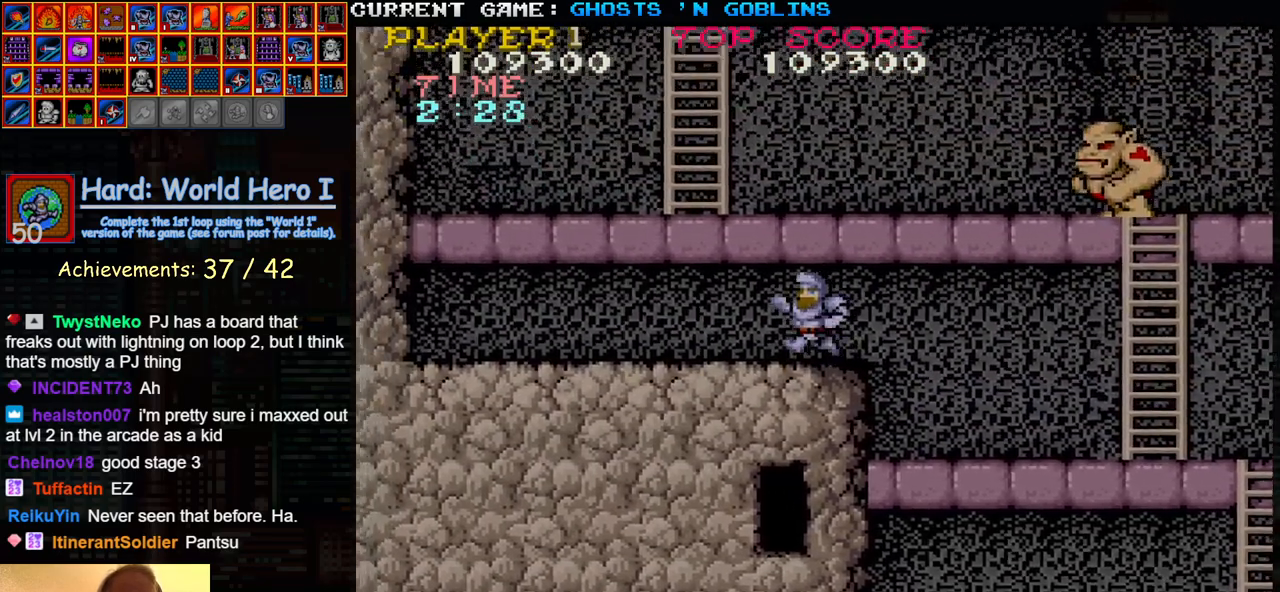
{"buttons": ["SQUARE"], "left_stick": "center", "events": [[50, "left_stick", "center"], [100, "left_stick", "right"], [217, "left_stick", "center"], [267, "TRIANGLE", "down"], [433, "TRIANGLE", "up"], [450, "SQUARE", "down"]]}
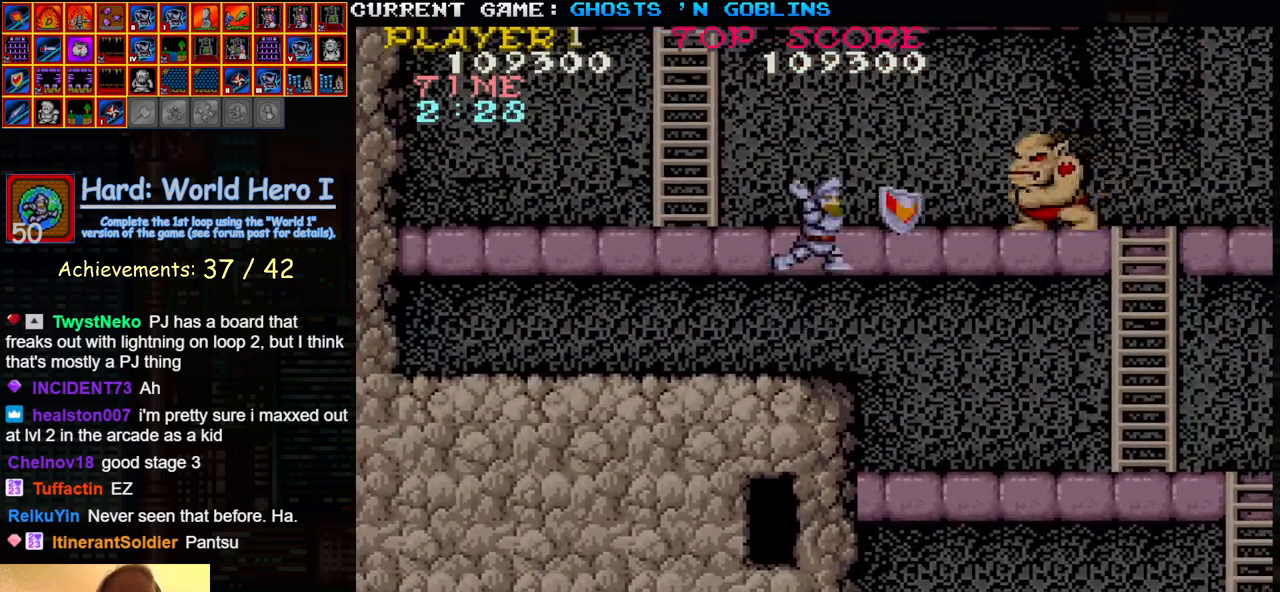
{"buttons": [], "left_stick": "center", "events": [[17, "SQUARE", "up"], [133, "SQUARE", "down"], [200, "SQUARE", "up"], [333, "SQUARE", "down"], [383, "SQUARE", "up"]]}
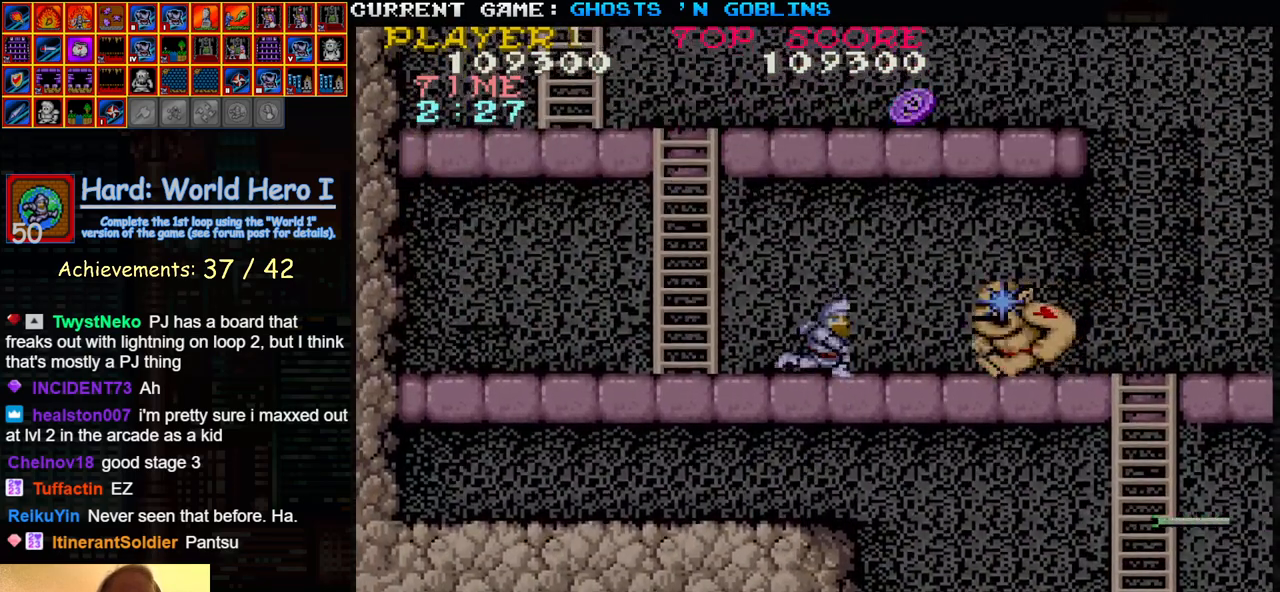
{"buttons": [], "left_stick": "center", "events": [[17, "SQUARE", "down"], [67, "SQUARE", "up"], [200, "SQUARE", "down"], [267, "SQUARE", "up"], [400, "SQUARE", "down"], [450, "SQUARE", "up"]]}
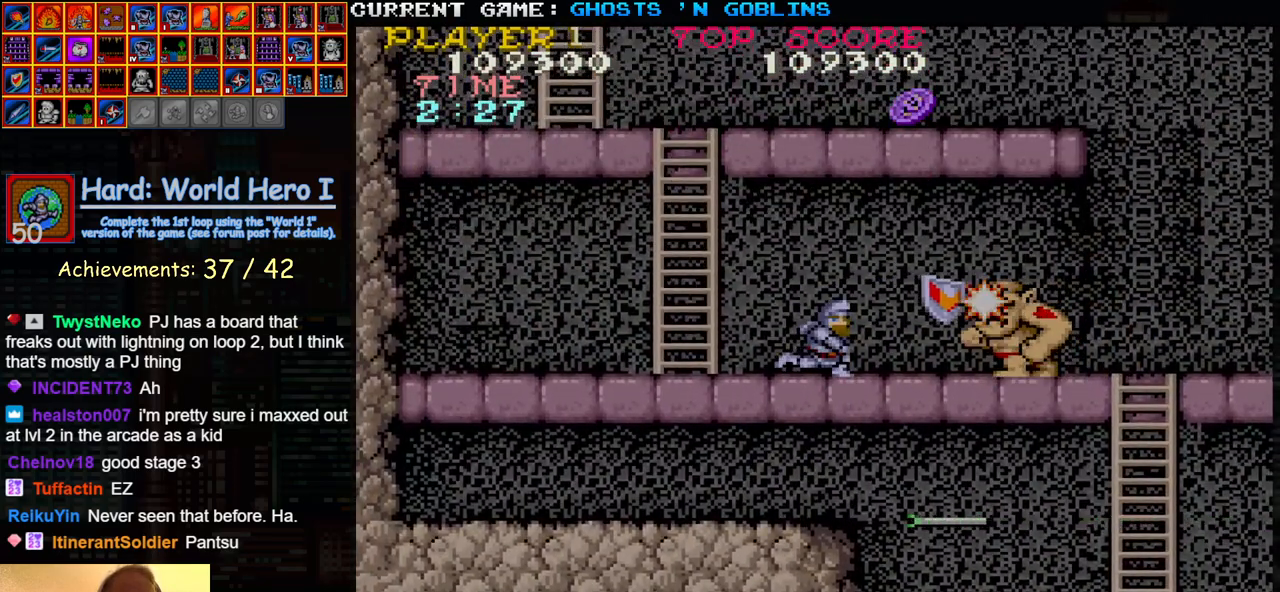
{"buttons": [], "left_stick": "center", "events": [[83, "SQUARE", "down"], [133, "SQUARE", "up"], [267, "SQUARE", "down"], [317, "SQUARE", "up"], [433, "SQUARE", "down"], [483, "SQUARE", "up"]]}
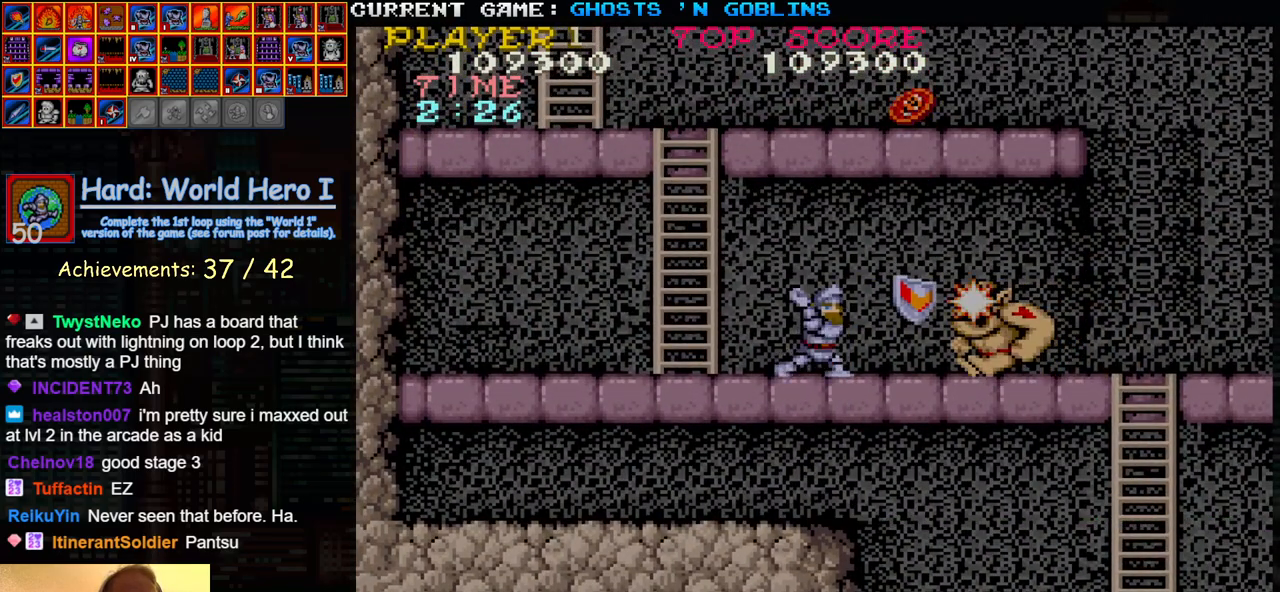
{"buttons": [], "left_stick": "center", "events": [[100, "SQUARE", "down"], [183, "SQUARE", "up"], [300, "SQUARE", "down"], [367, "SQUARE", "up"]]}